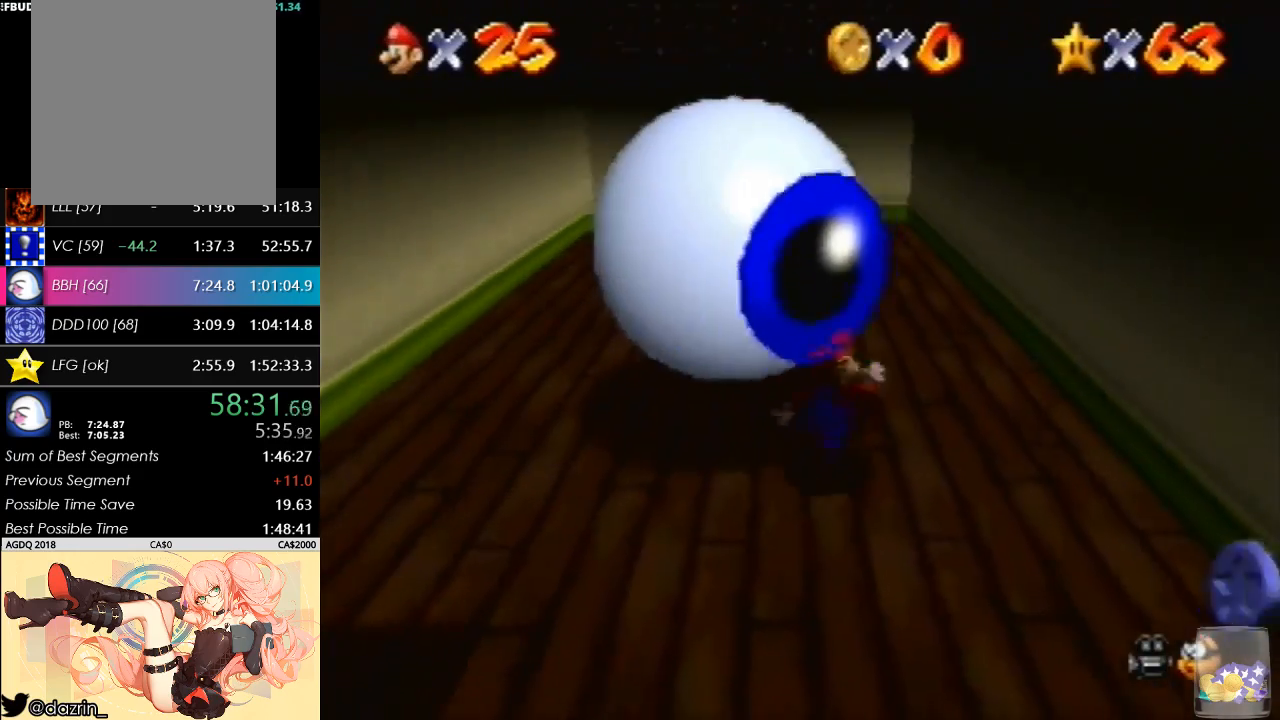
Gameplay with a controller (Nintendo layout); each line is a JSON object with the inputs held at the frame after it. "events" lists button and stick changes between this image and that frame as [ms after this image, input, new state], when the widget could be followed in between. Not read: L3 R3 Z.
{"buttons": [], "left_stick": "down-left", "events": [[133, "left_stick", "up-left"], [267, "left_stick", "left"], [367, "left_stick", "down-left"]]}
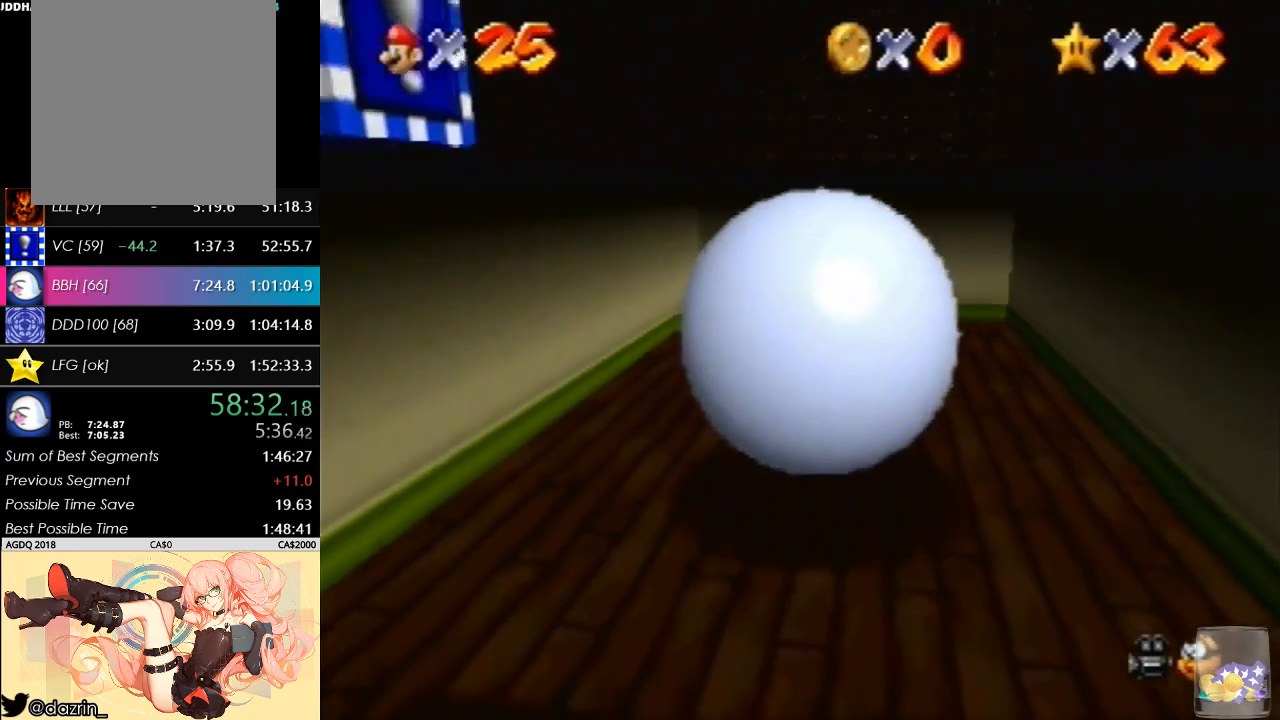
{"buttons": [], "left_stick": "up-right", "events": [[167, "left_stick", "down"], [300, "left_stick", "down-right"], [400, "left_stick", "right"], [500, "left_stick", "up-right"]]}
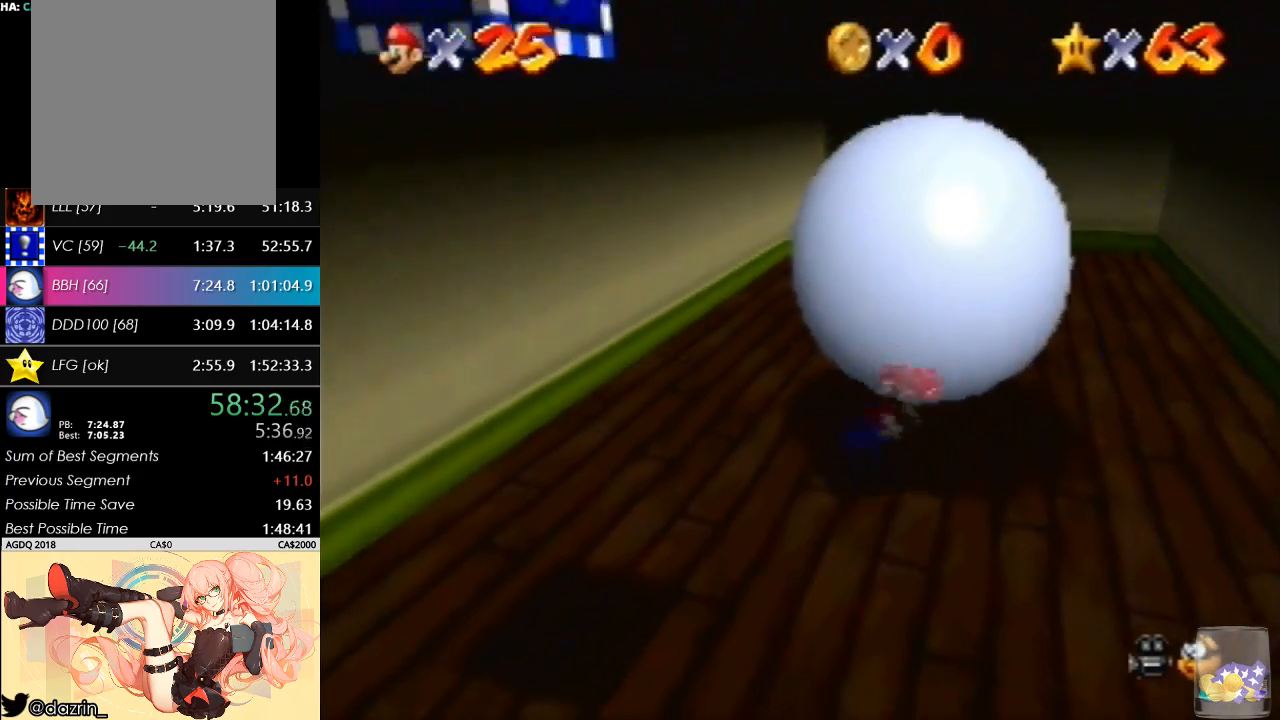
{"buttons": [], "left_stick": "up-left", "events": [[233, "left_stick", "up-left"]]}
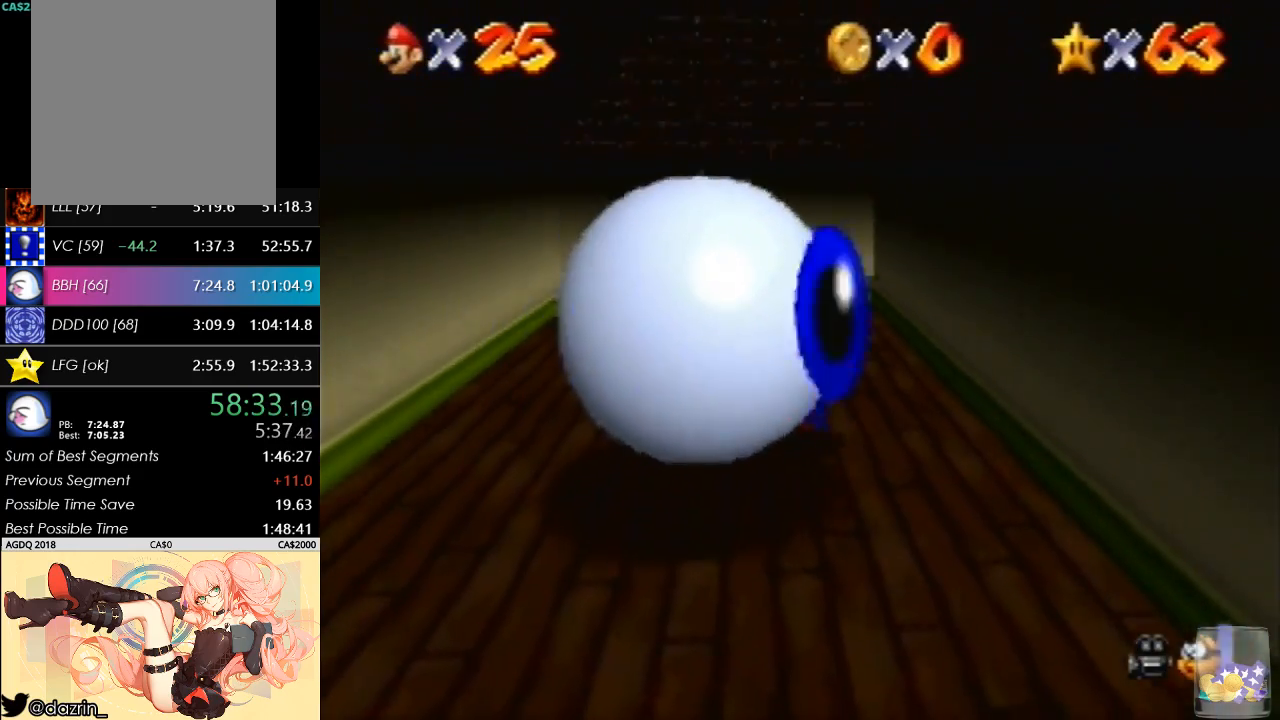
{"buttons": [], "left_stick": "up"}
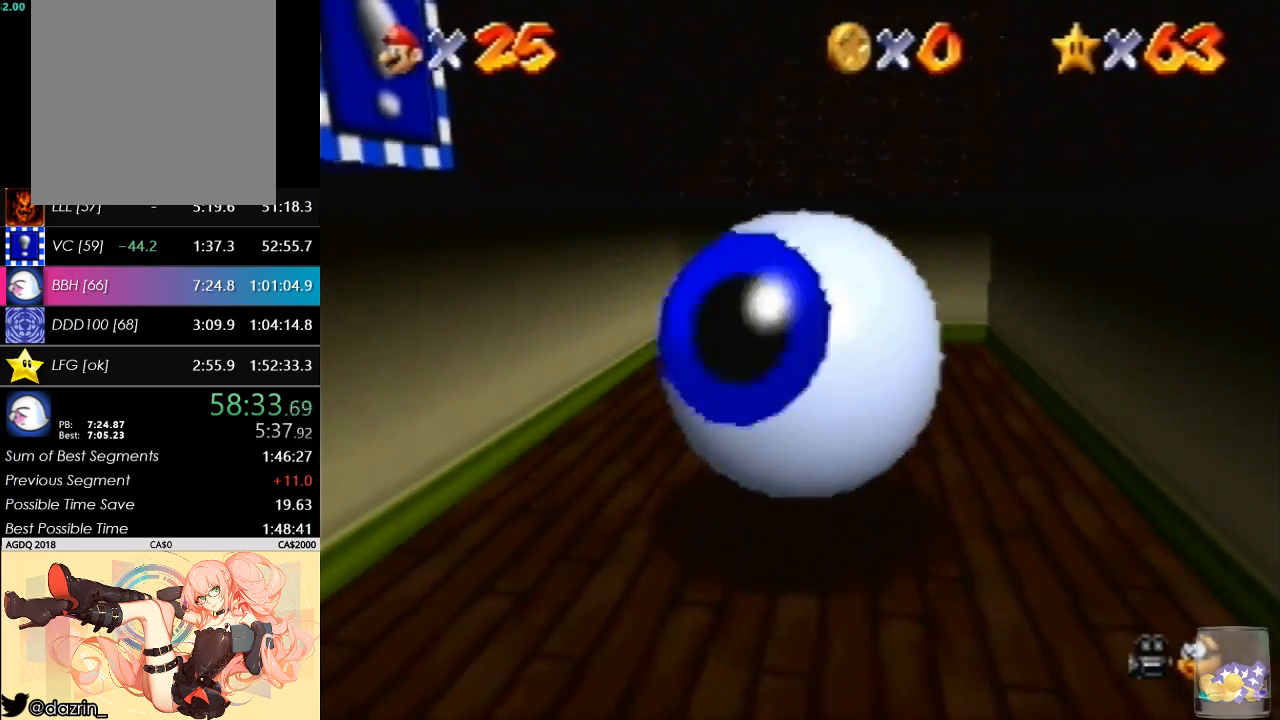
{"buttons": [], "left_stick": "center"}
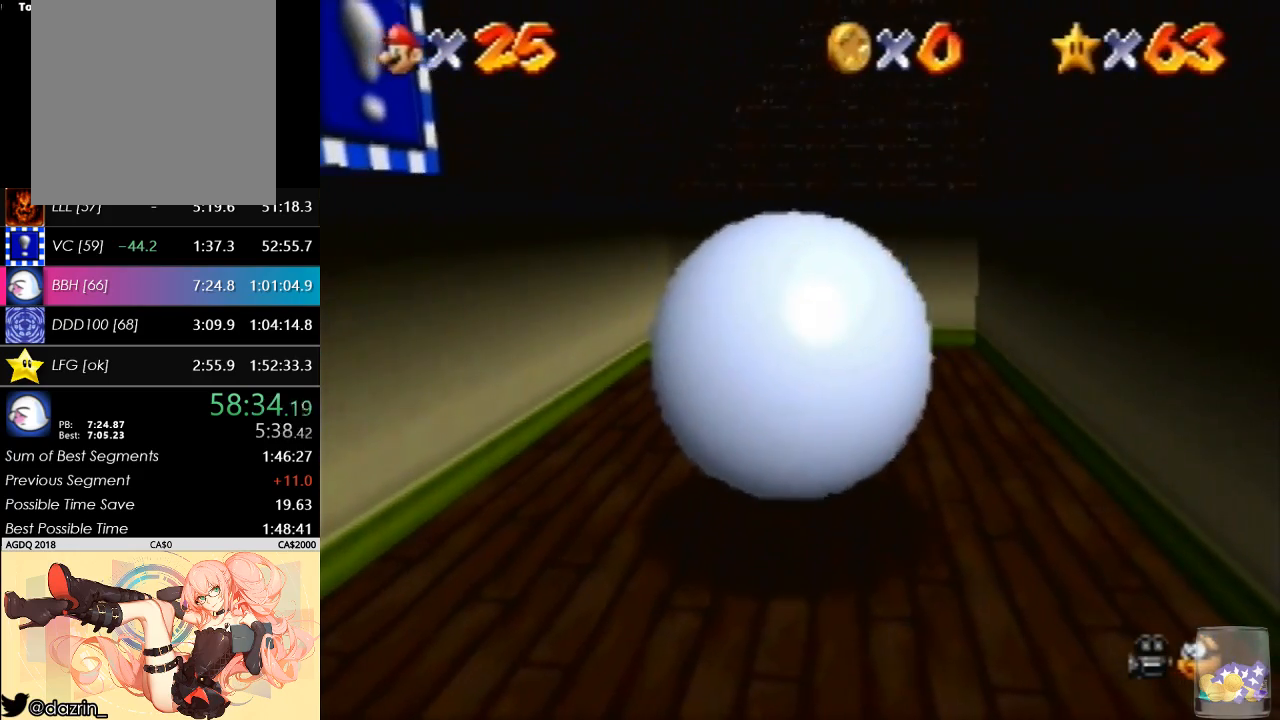
{"buttons": [], "left_stick": "center", "events": []}
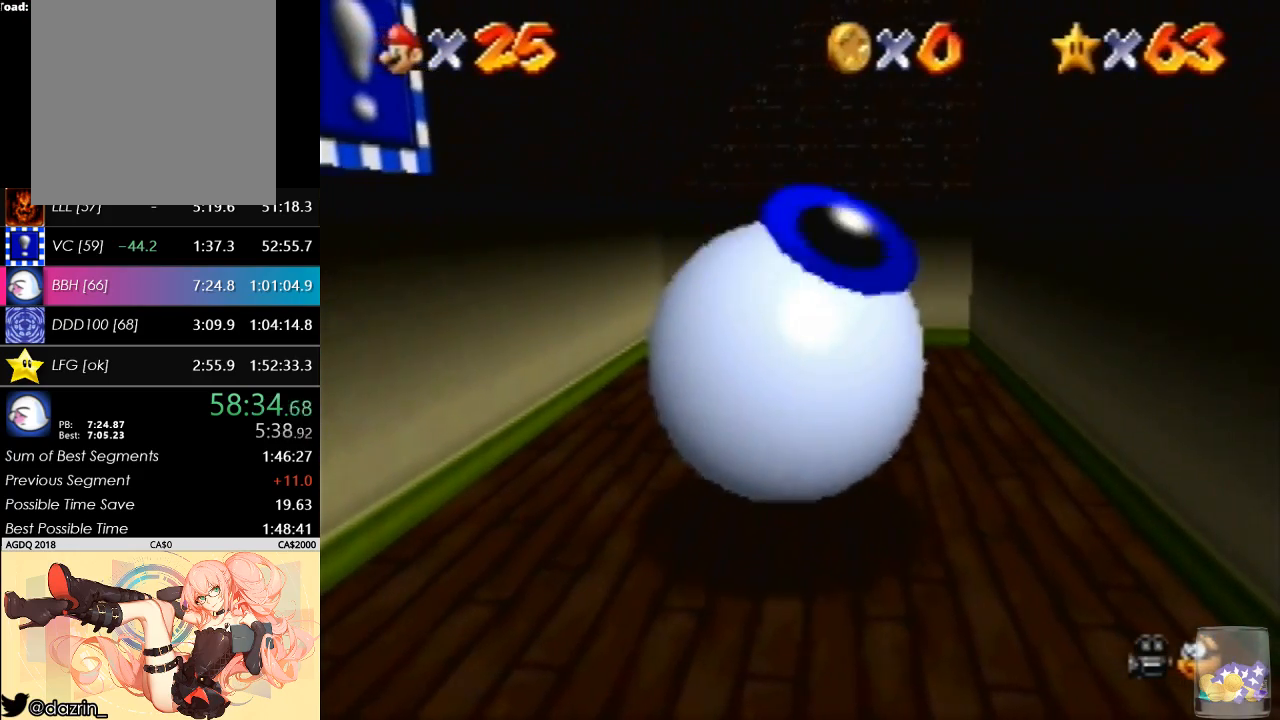
{"buttons": [], "left_stick": "center", "events": []}
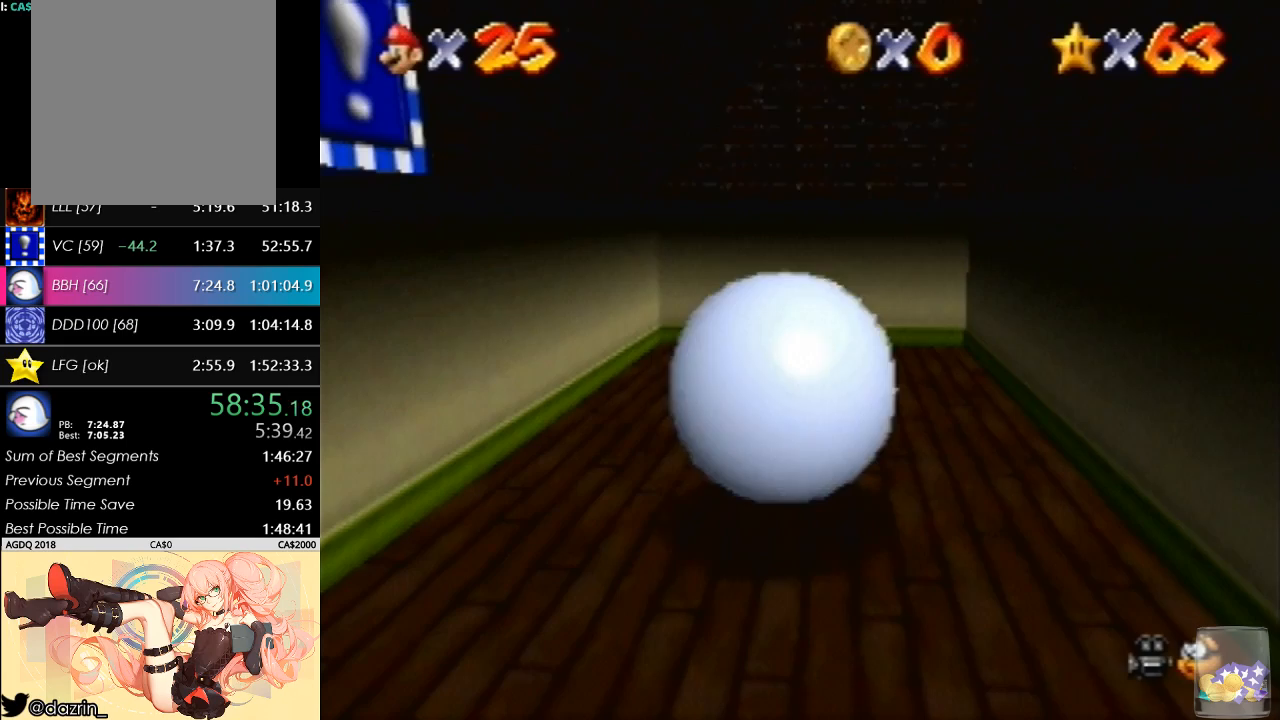
{"buttons": [], "left_stick": "up-left", "events": [[267, "A", "down"], [367, "A", "up"], [367, "left_stick", "up-left"]]}
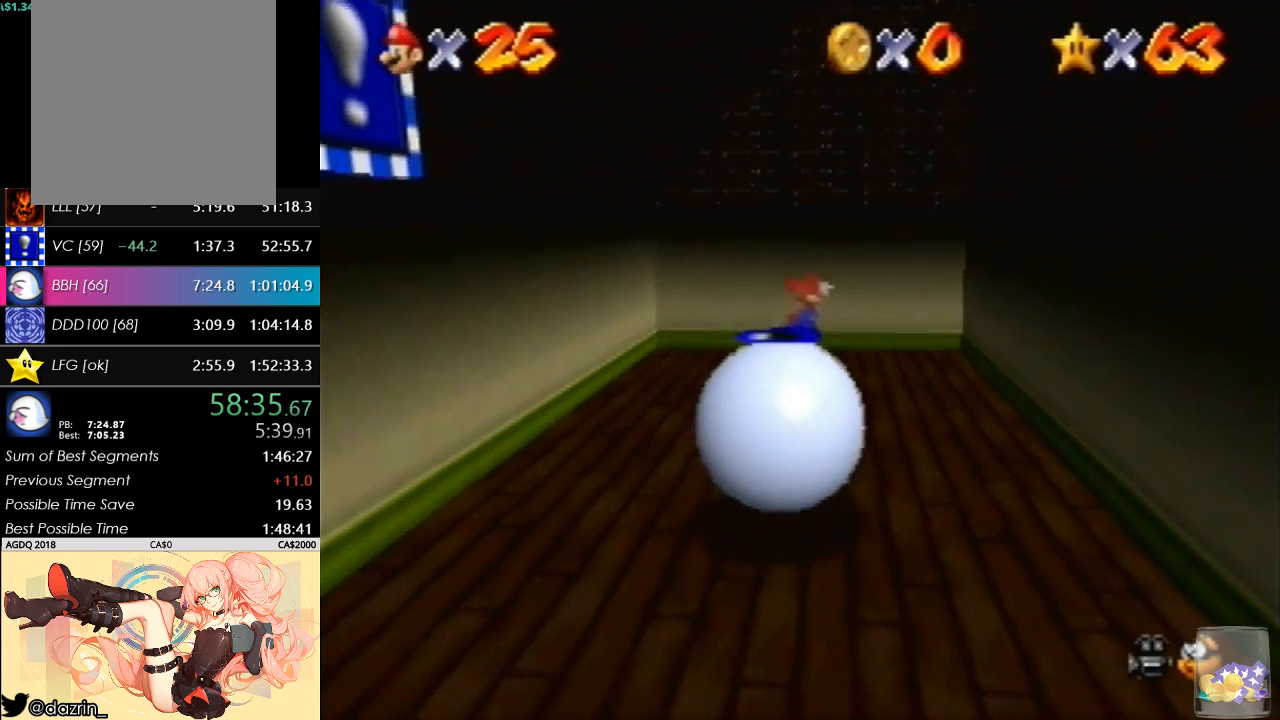
{"buttons": [], "left_stick": "center", "events": [[67, "left_stick", "up"], [367, "left_stick", "center"]]}
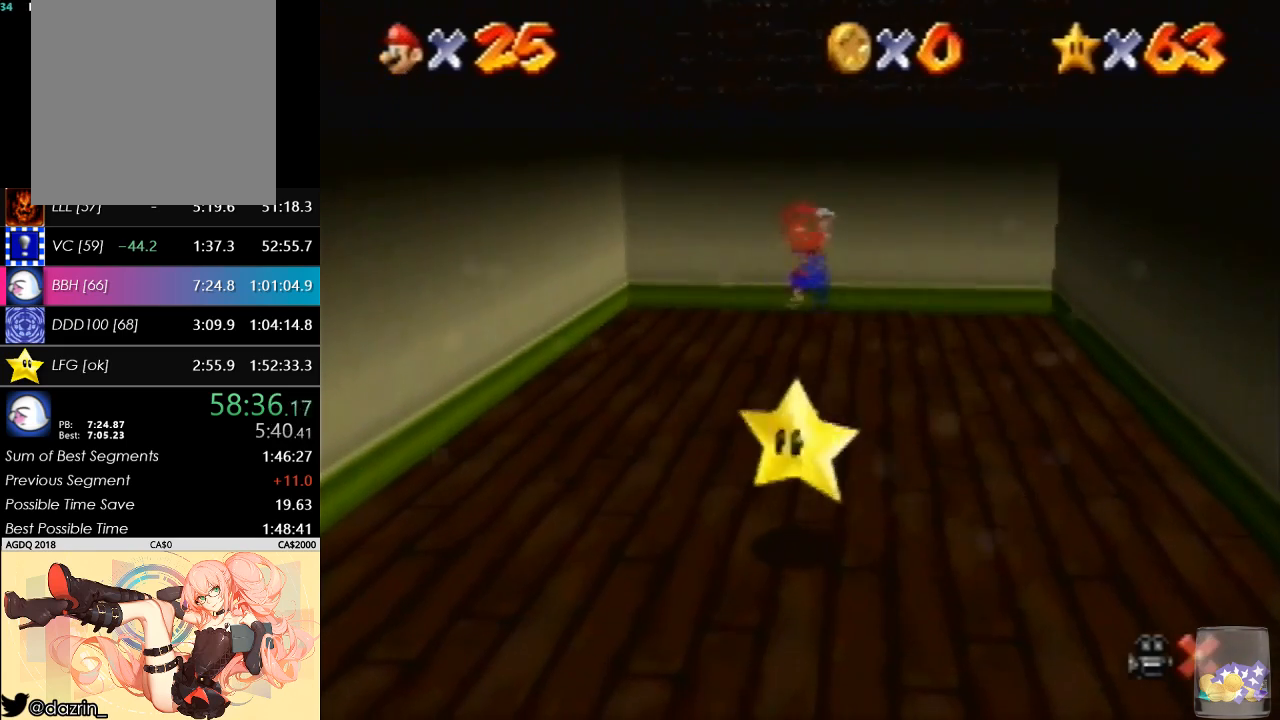
{"buttons": [], "left_stick": "center", "events": [[67, "A", "down"], [167, "A", "up"], [233, "A", "down"], [467, "A", "up"]]}
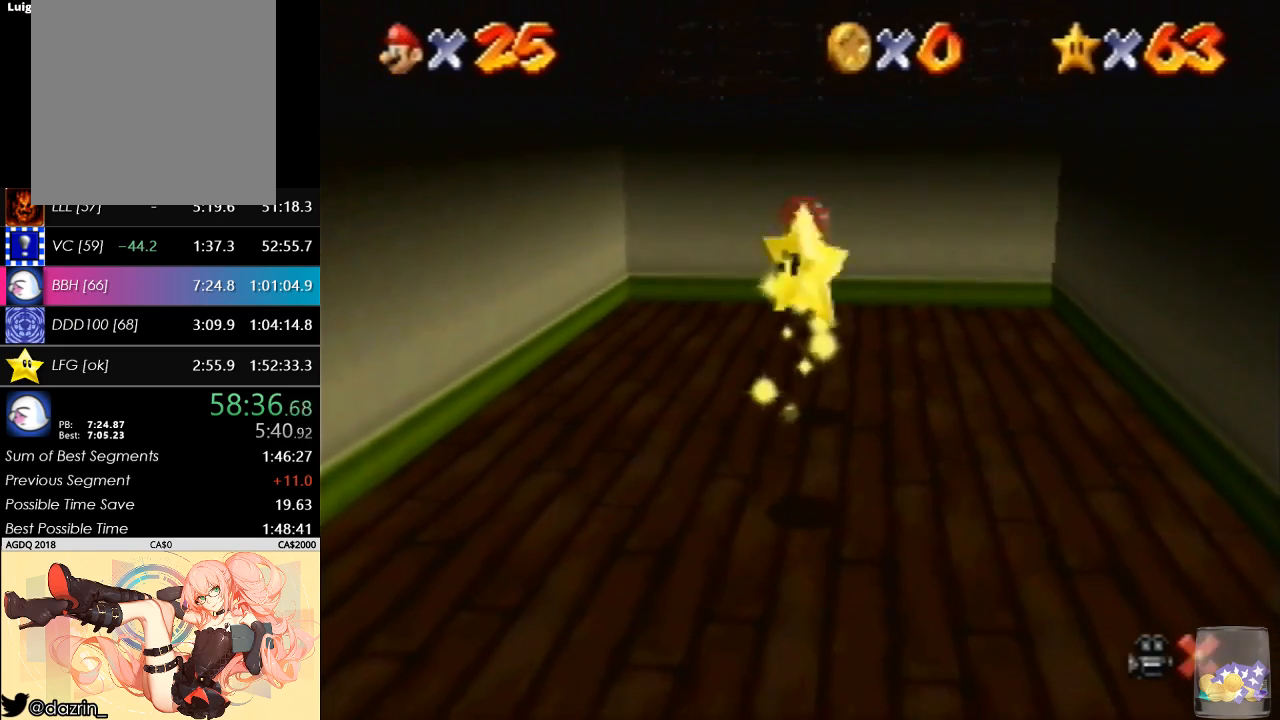
{"buttons": [], "left_stick": "center", "events": [[33, "A", "down"], [367, "A", "up"]]}
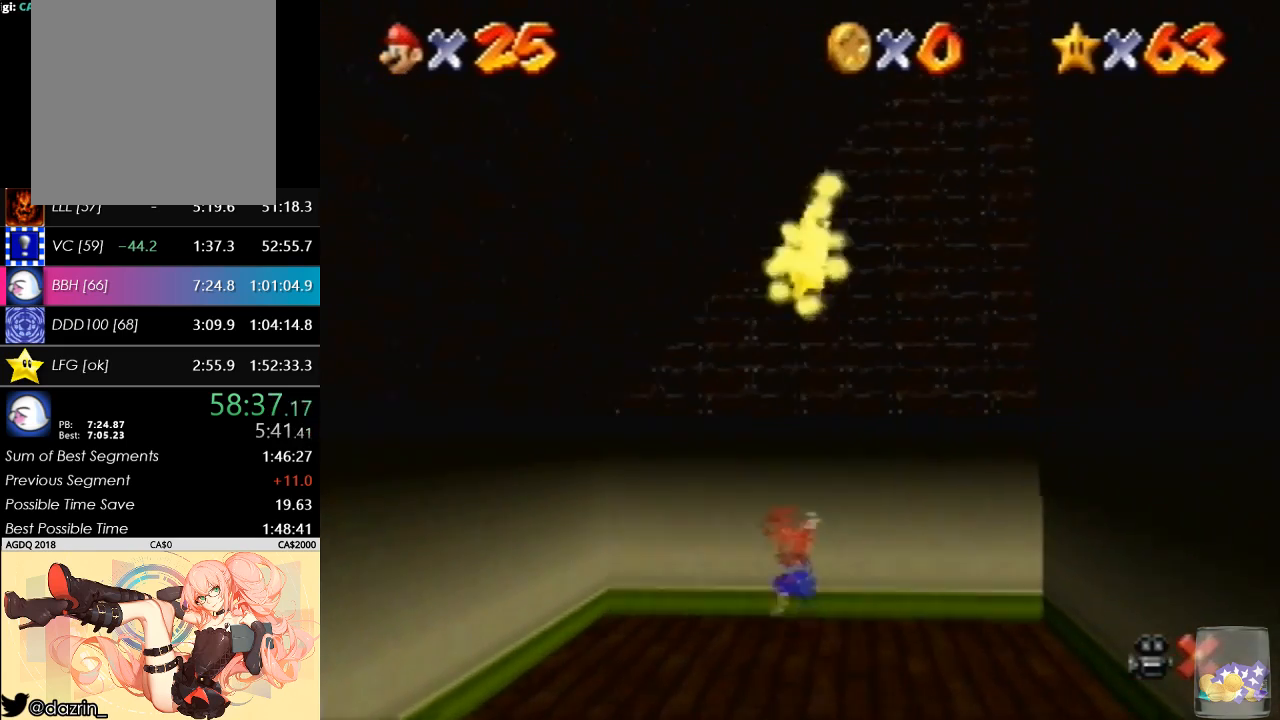
{"buttons": ["A"], "left_stick": "center", "events": [[67, "A", "down"], [300, "A", "up"], [367, "A", "down"]]}
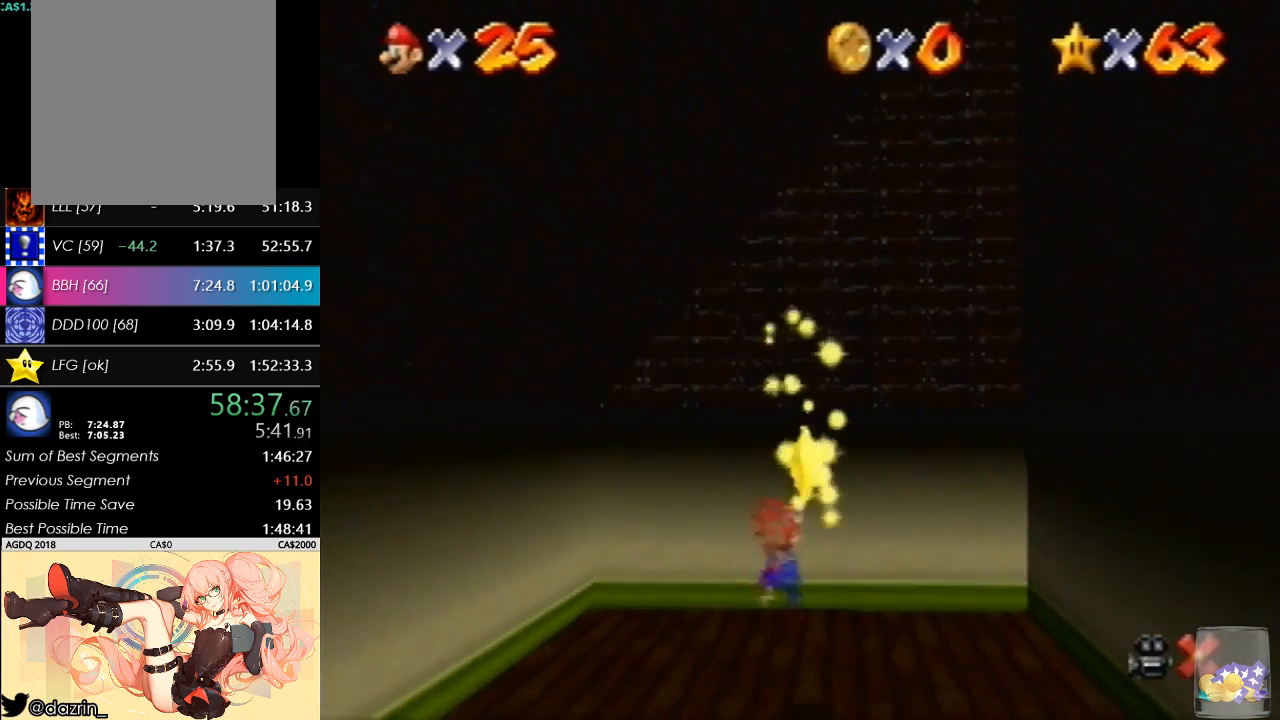
{"buttons": ["A"], "left_stick": "center", "events": [[367, "A", "up"], [433, "A", "down"]]}
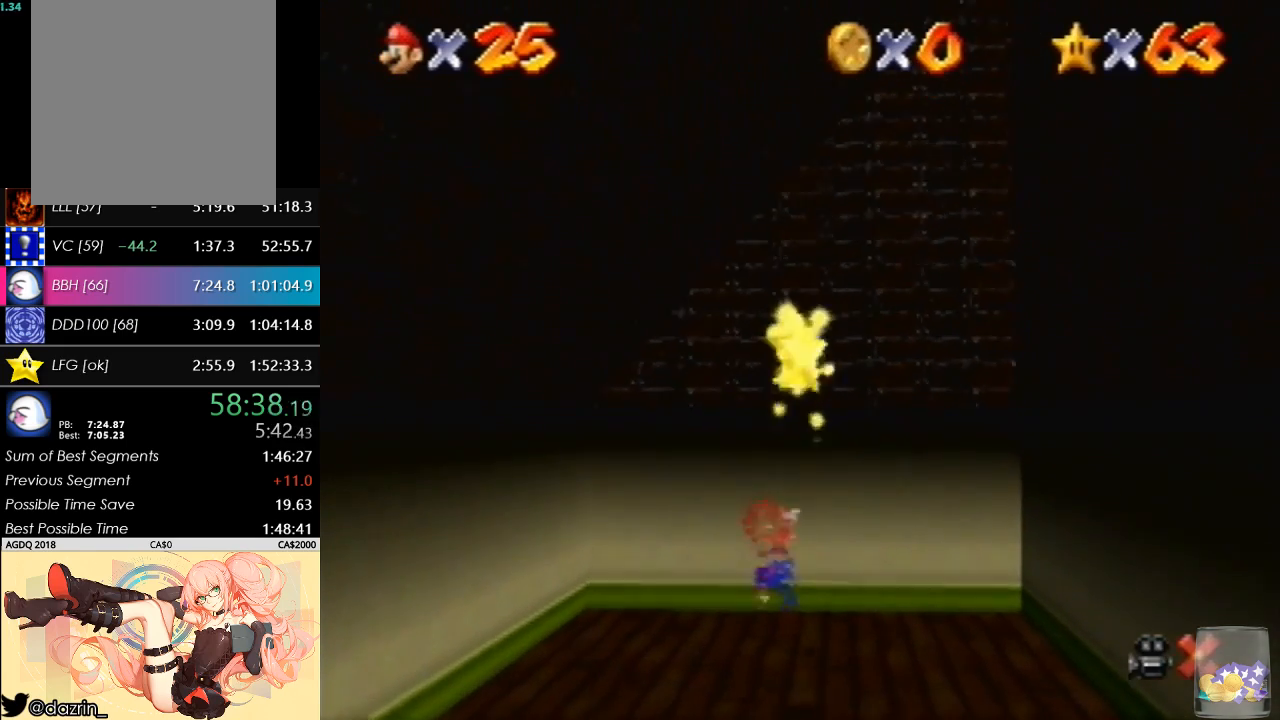
{"buttons": [], "left_stick": "up", "events": [[167, "A", "up"], [267, "A", "down"], [300, "left_stick", "up"], [500, "A", "up"]]}
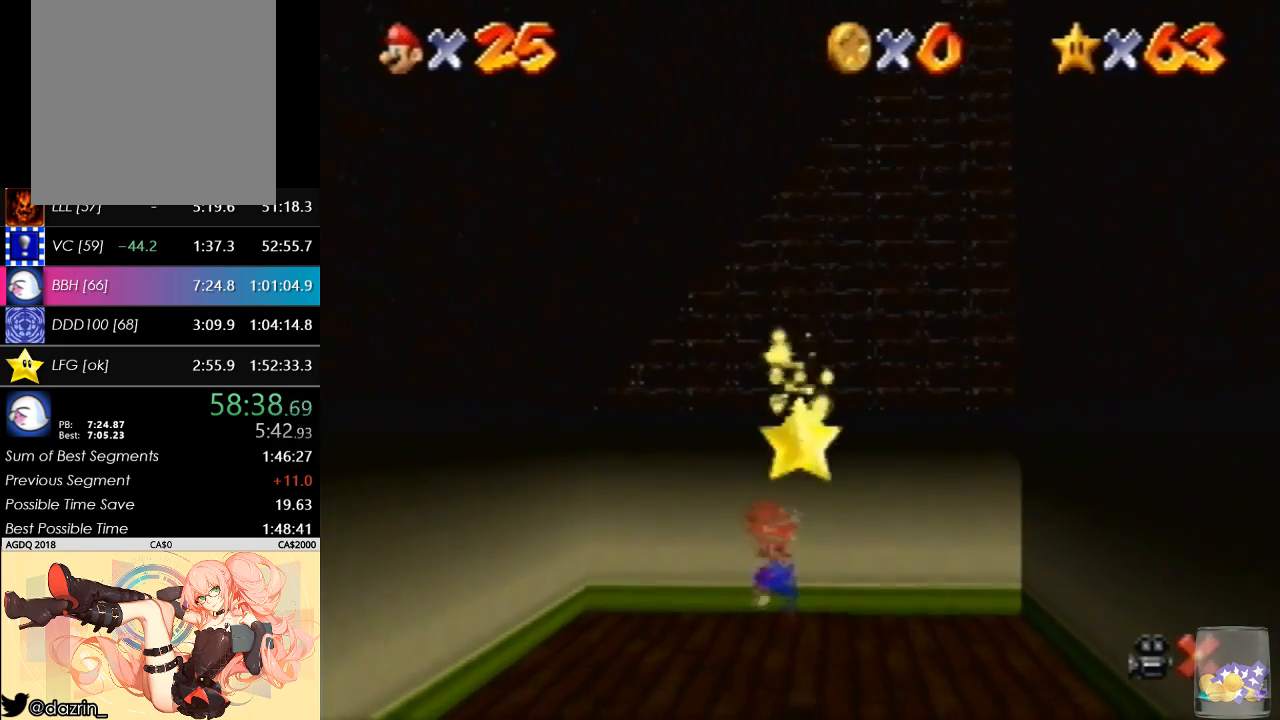
{"buttons": [], "left_stick": "up", "events": [[67, "A", "down"], [467, "A", "up"]]}
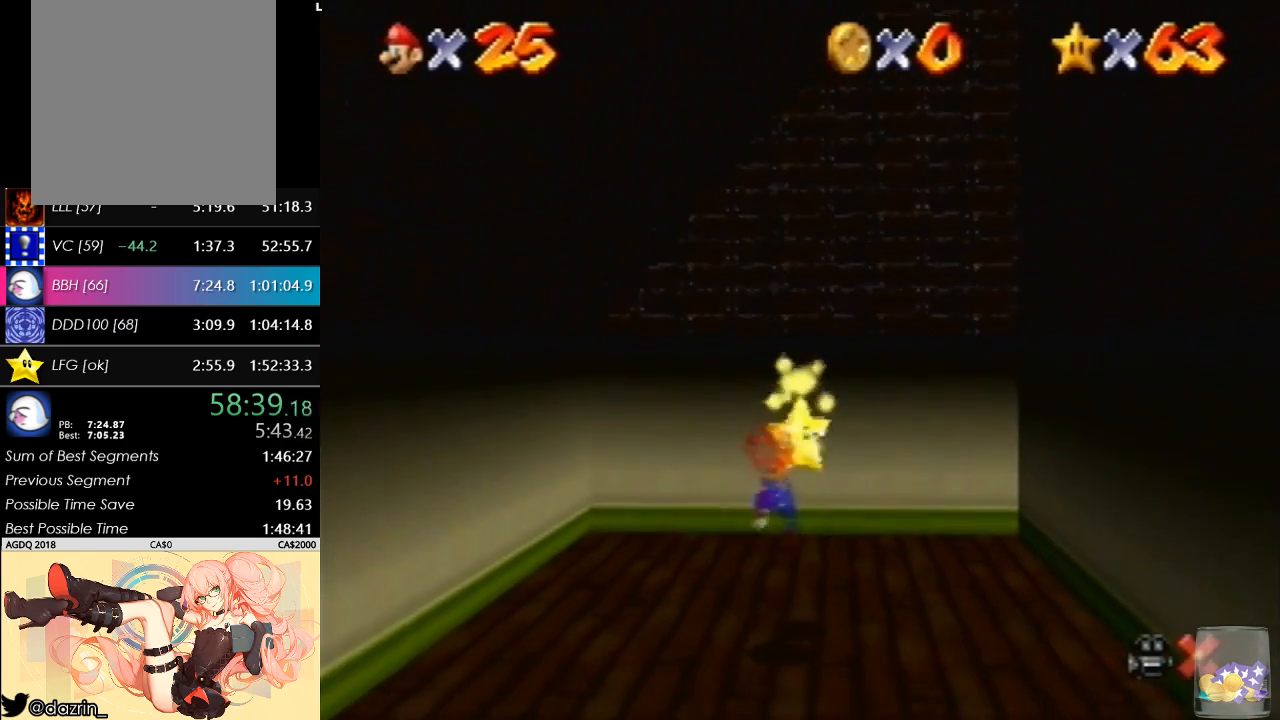
{"buttons": ["A"], "left_stick": "up", "events": [[33, "A", "down"], [100, "A", "up"], [167, "A", "down"], [233, "A", "up"], [300, "A", "down"]]}
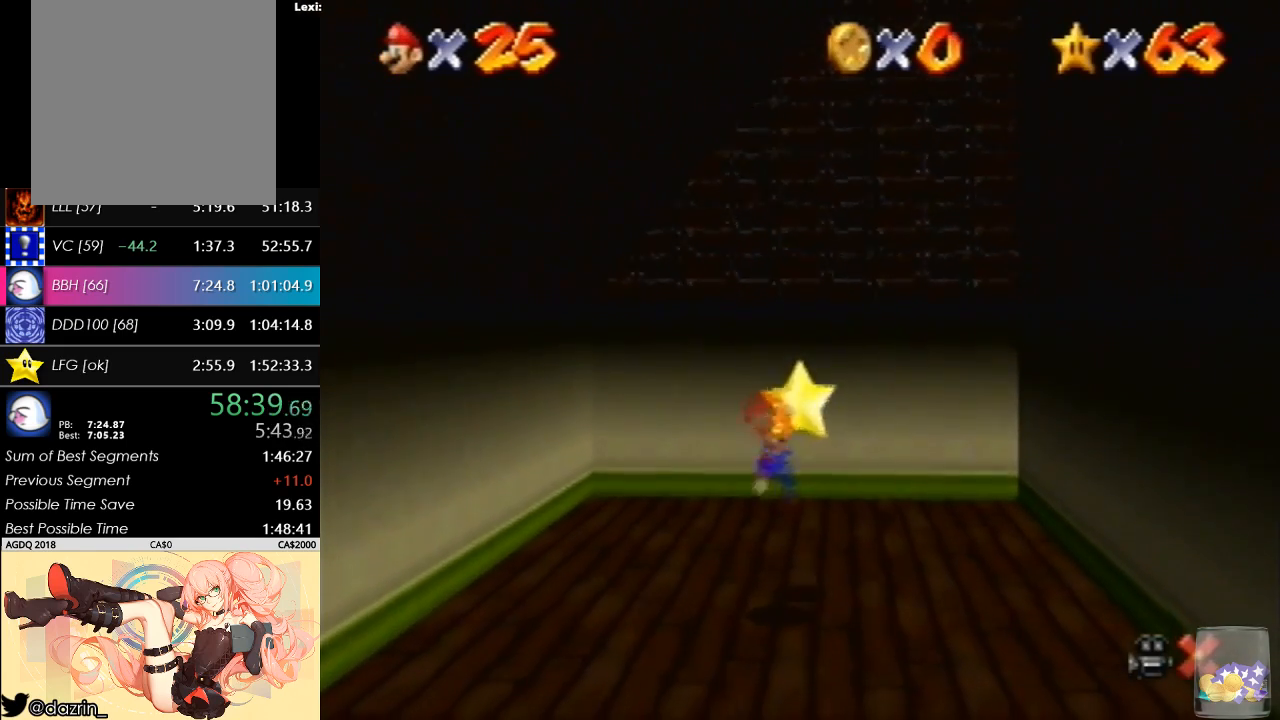
{"buttons": [], "left_stick": "center", "events": [[167, "A", "up"], [200, "left_stick", "center"]]}
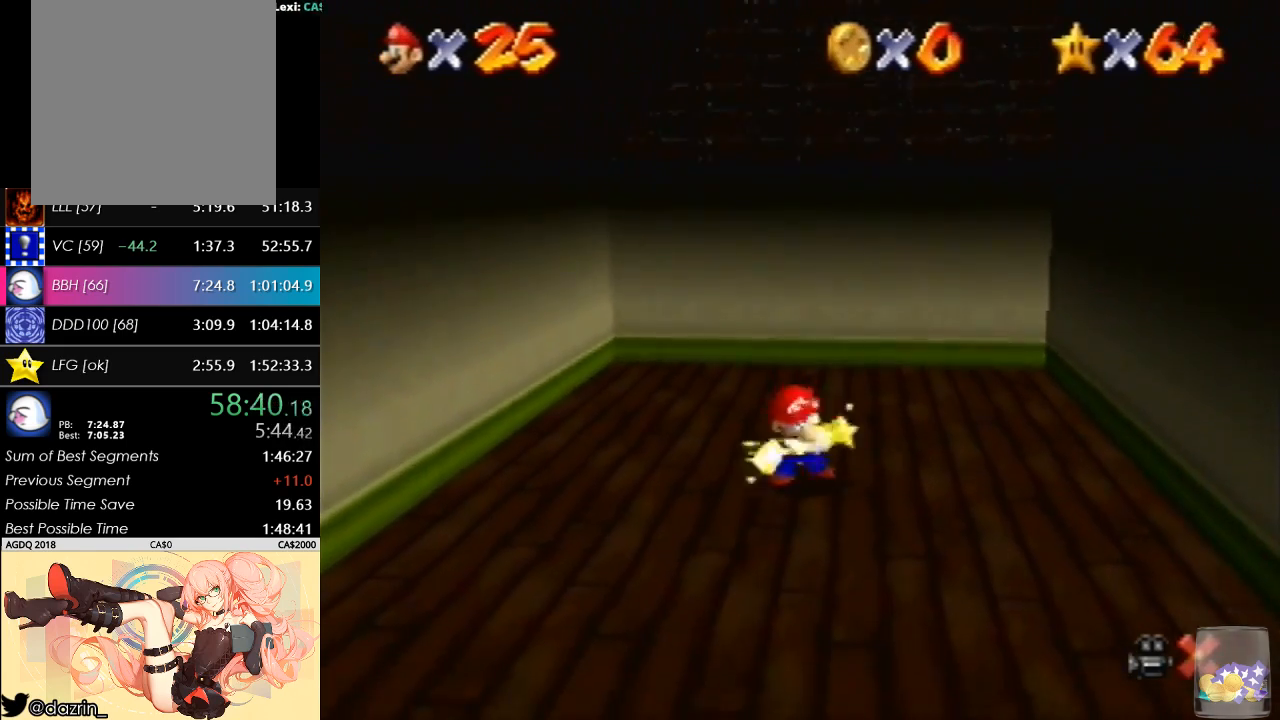
{"buttons": [], "left_stick": "center", "events": [[67, "A", "down"], [267, "A", "up"], [333, "A", "down"], [433, "A", "up"]]}
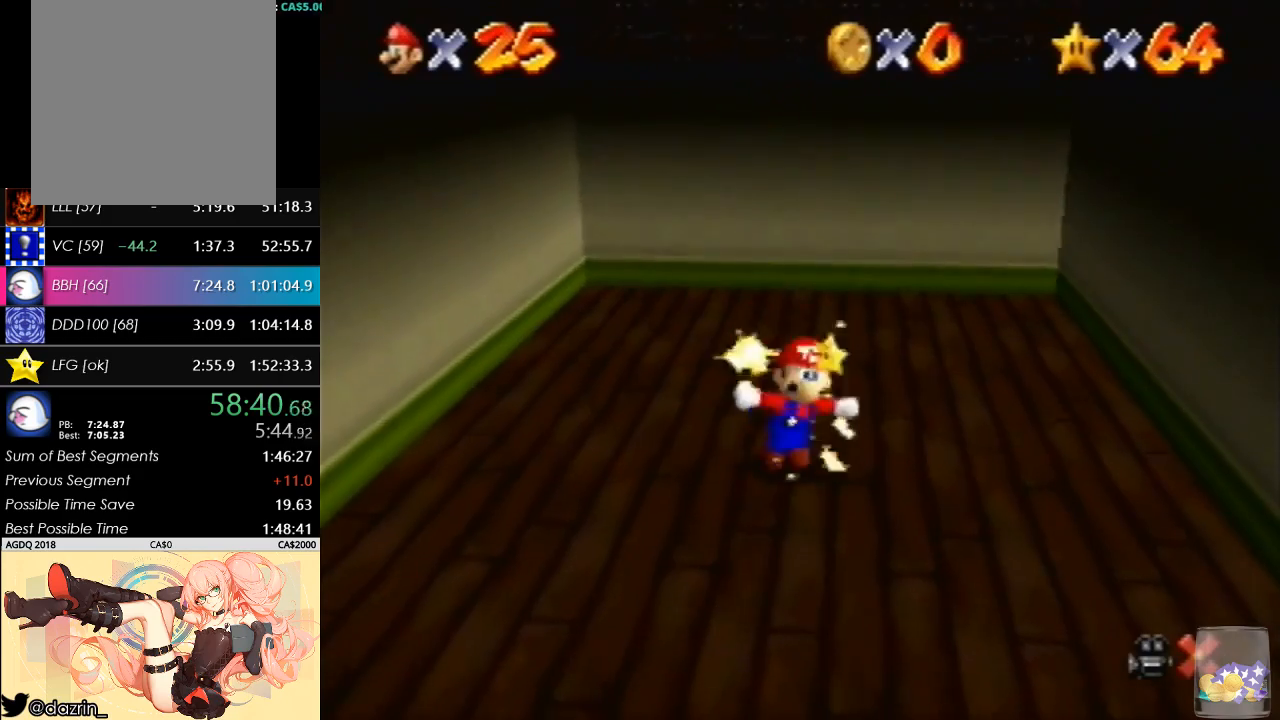
{"buttons": [], "left_stick": "center", "events": [[33, "A", "down"], [133, "A", "up"], [200, "A", "down"], [333, "A", "up"], [400, "A", "down"], [500, "A", "up"]]}
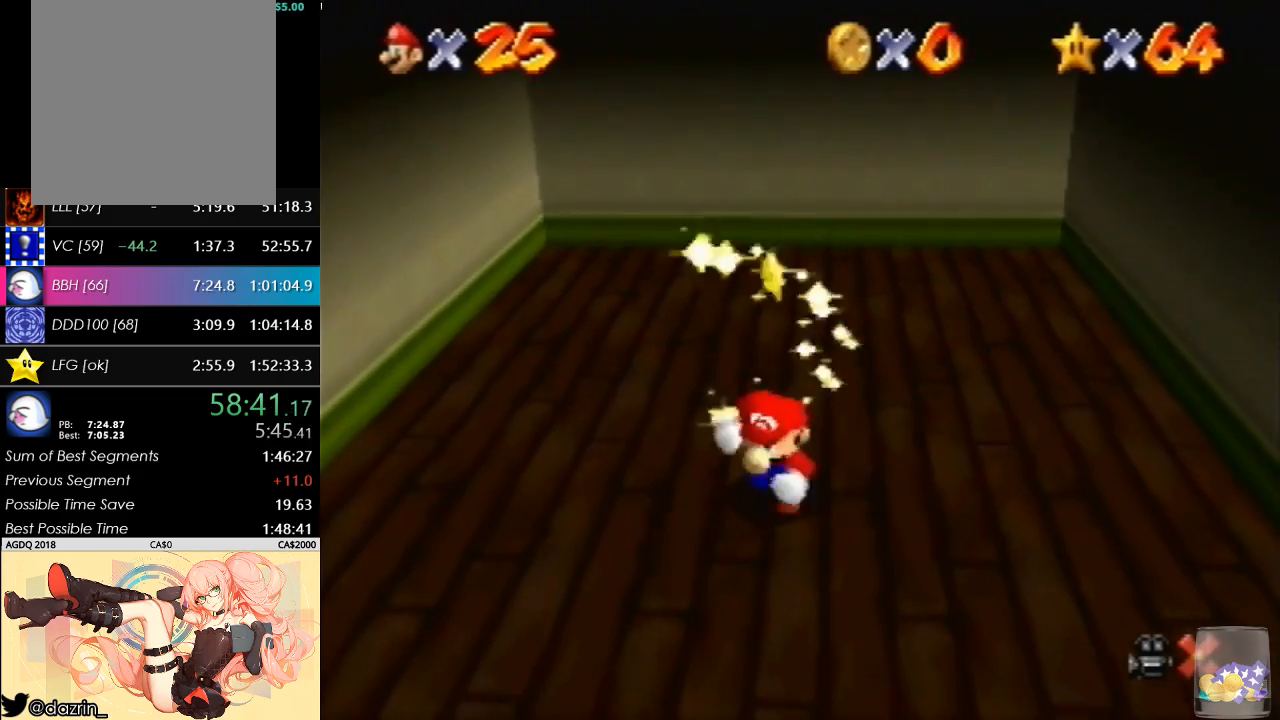
{"buttons": ["A"], "left_stick": "center", "events": [[100, "A", "down"], [200, "A", "up"], [300, "A", "down"], [400, "A", "up"], [467, "A", "down"]]}
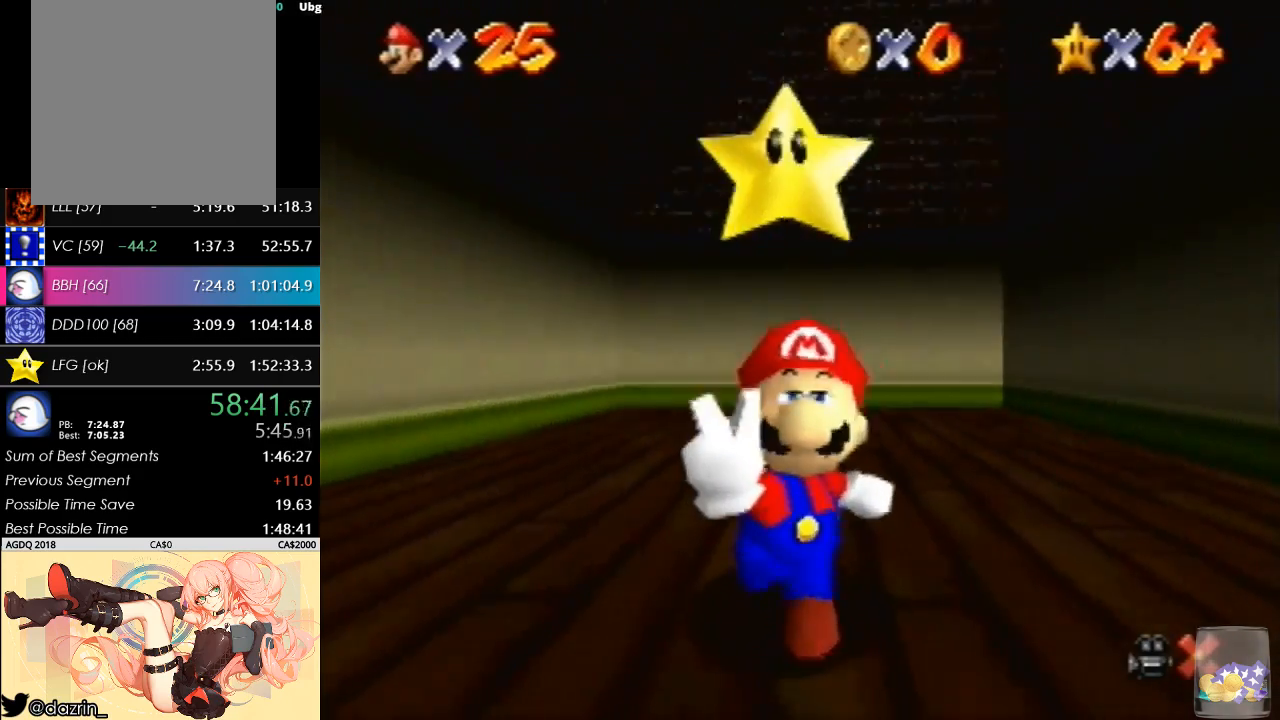
{"buttons": [], "left_stick": "center", "events": [[67, "A", "up"], [167, "A", "down"], [267, "A", "up"], [333, "A", "down"], [467, "A", "up"]]}
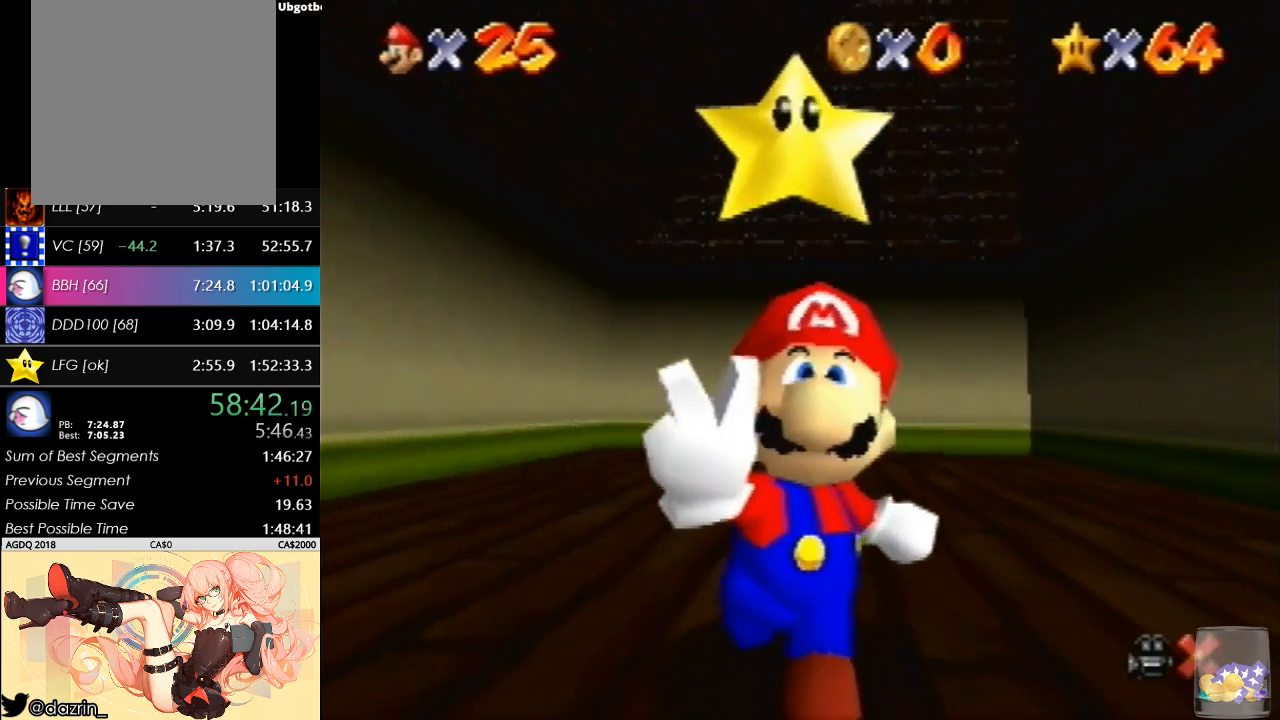
{"buttons": [], "left_stick": "center", "events": [[33, "A", "down"], [167, "A", "up"], [233, "A", "down"], [333, "A", "up"], [400, "A", "down"], [500, "A", "up"]]}
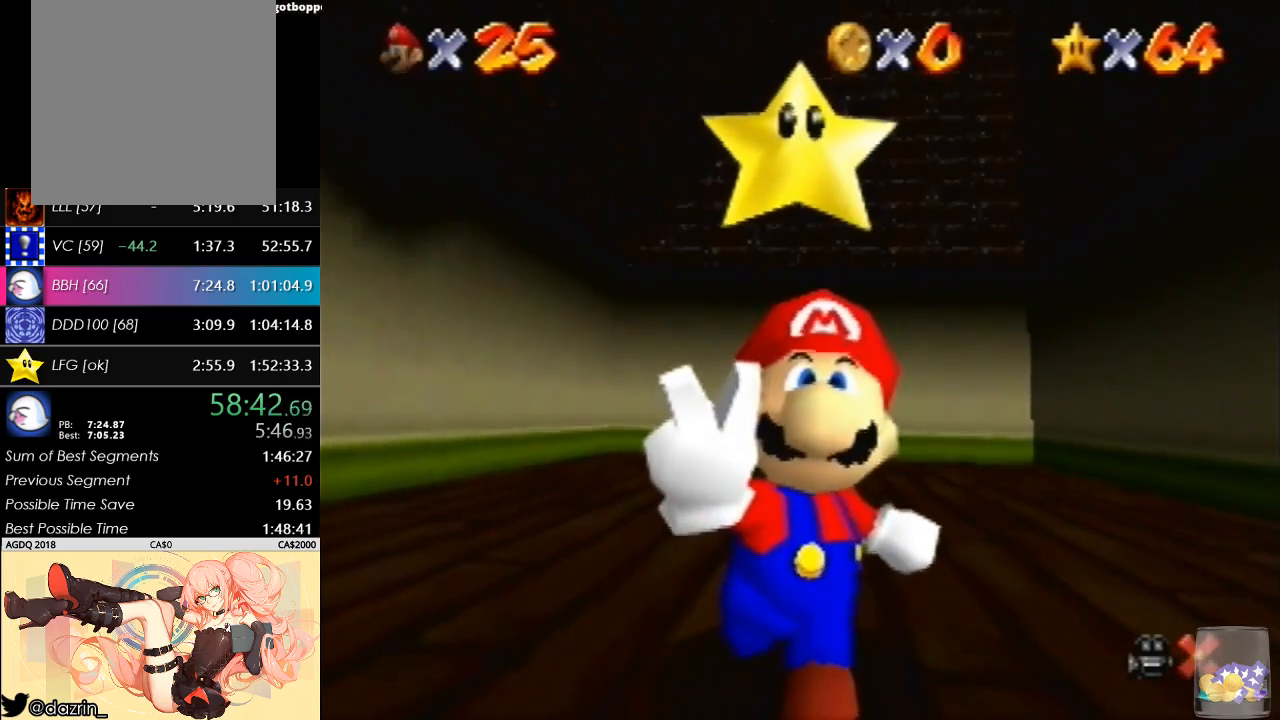
{"buttons": ["A"], "left_stick": "center", "events": [[67, "A", "down"], [167, "A", "up"], [233, "A", "down"], [367, "A", "up"], [433, "A", "down"]]}
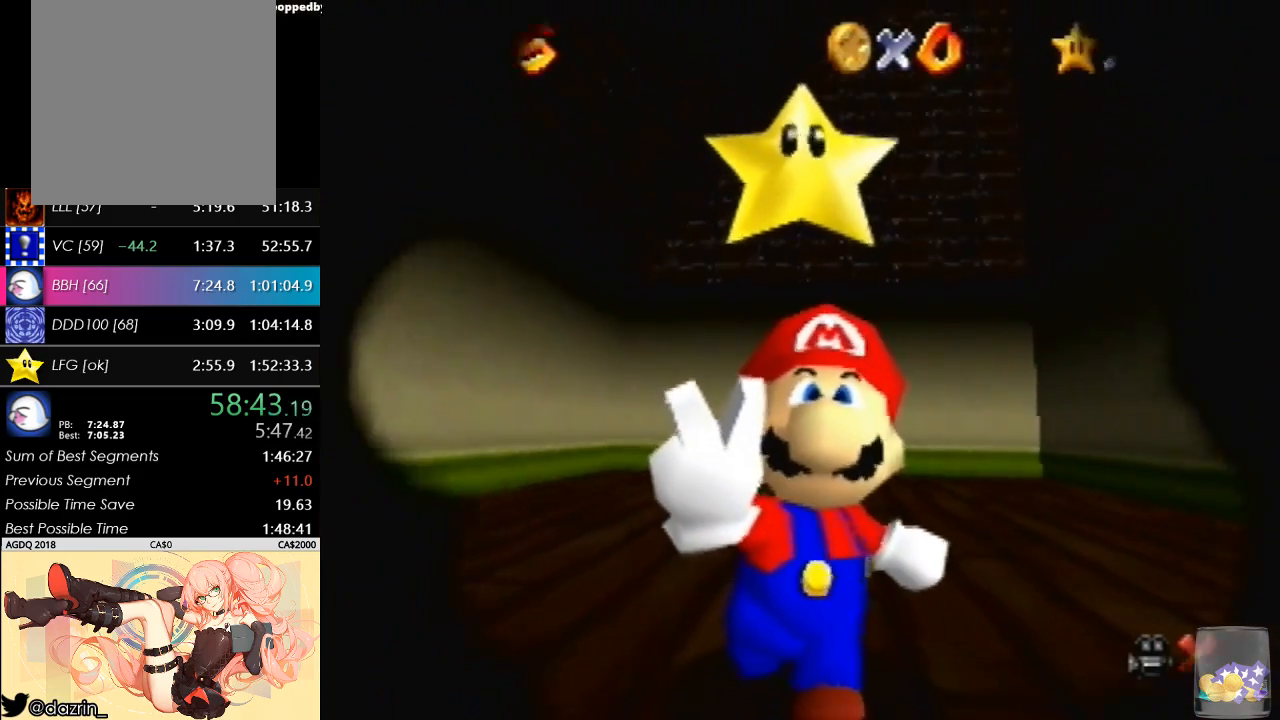
{"buttons": [], "left_stick": "center", "events": [[67, "A", "up"], [133, "A", "down"], [233, "A", "up"], [300, "A", "down"], [400, "A", "up"]]}
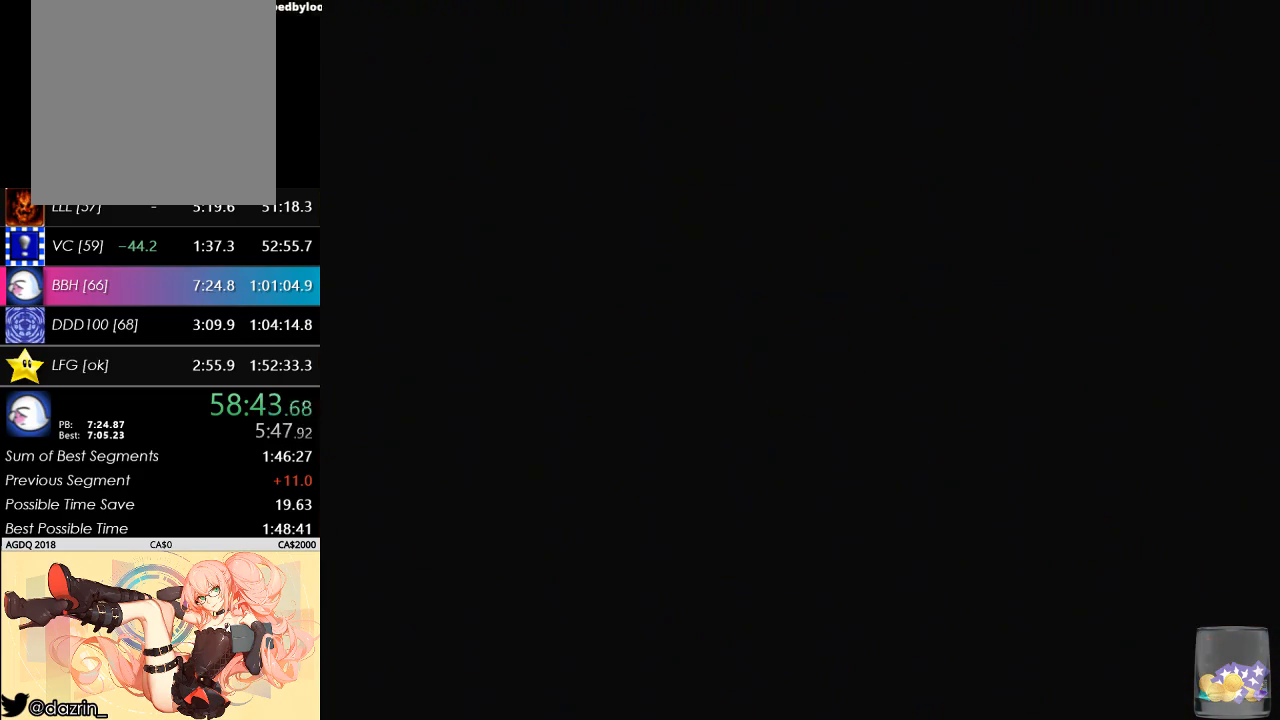
{"buttons": [], "left_stick": "center", "events": [[367, "A", "down"], [467, "A", "up"]]}
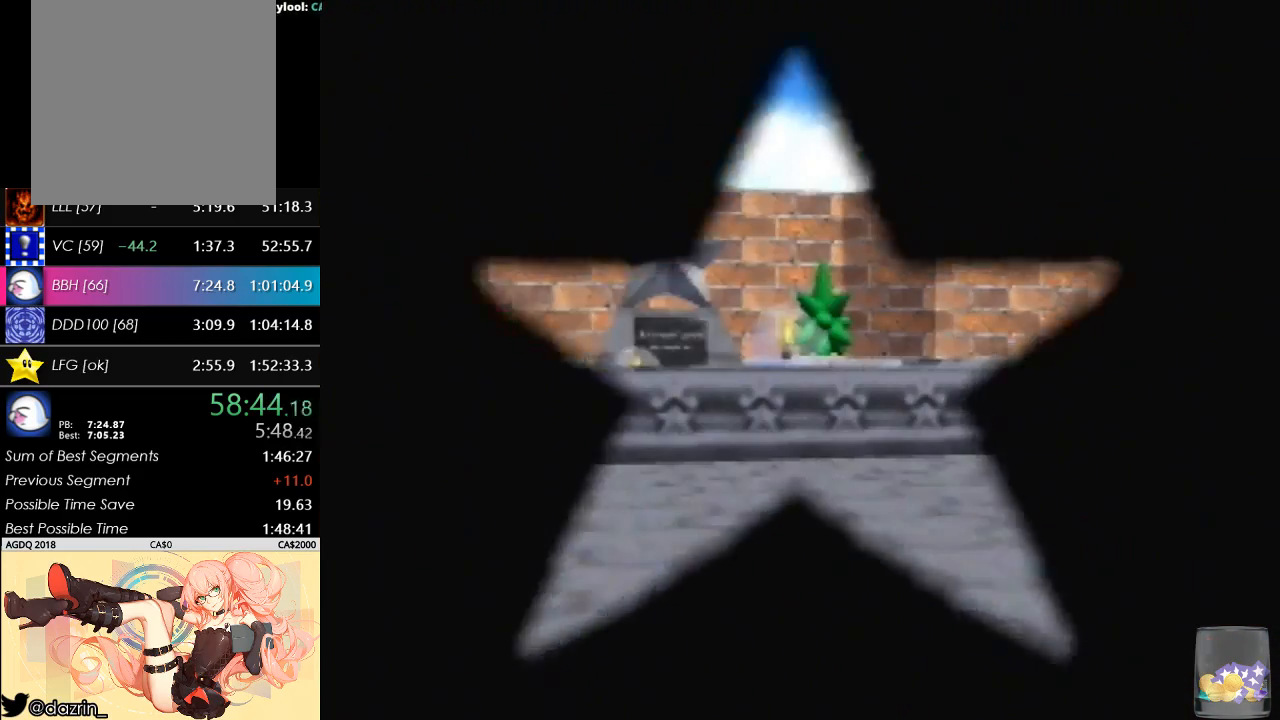
{"buttons": [], "left_stick": "center", "events": [[33, "A", "down"], [100, "A", "up"], [167, "A", "down"], [267, "A", "up"], [333, "A", "down"], [433, "A", "up"]]}
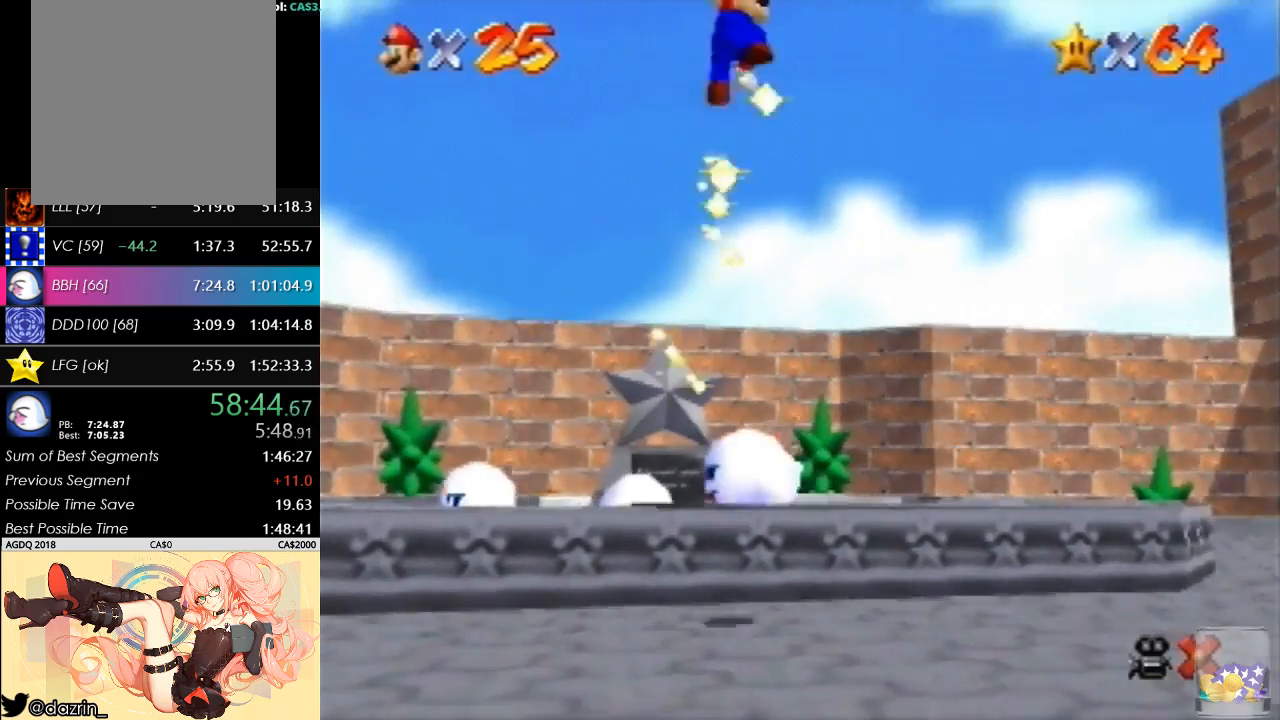
{"buttons": [], "left_stick": "center", "events": [[33, "A", "down"], [133, "A", "up"], [233, "A", "down"], [500, "A", "up"]]}
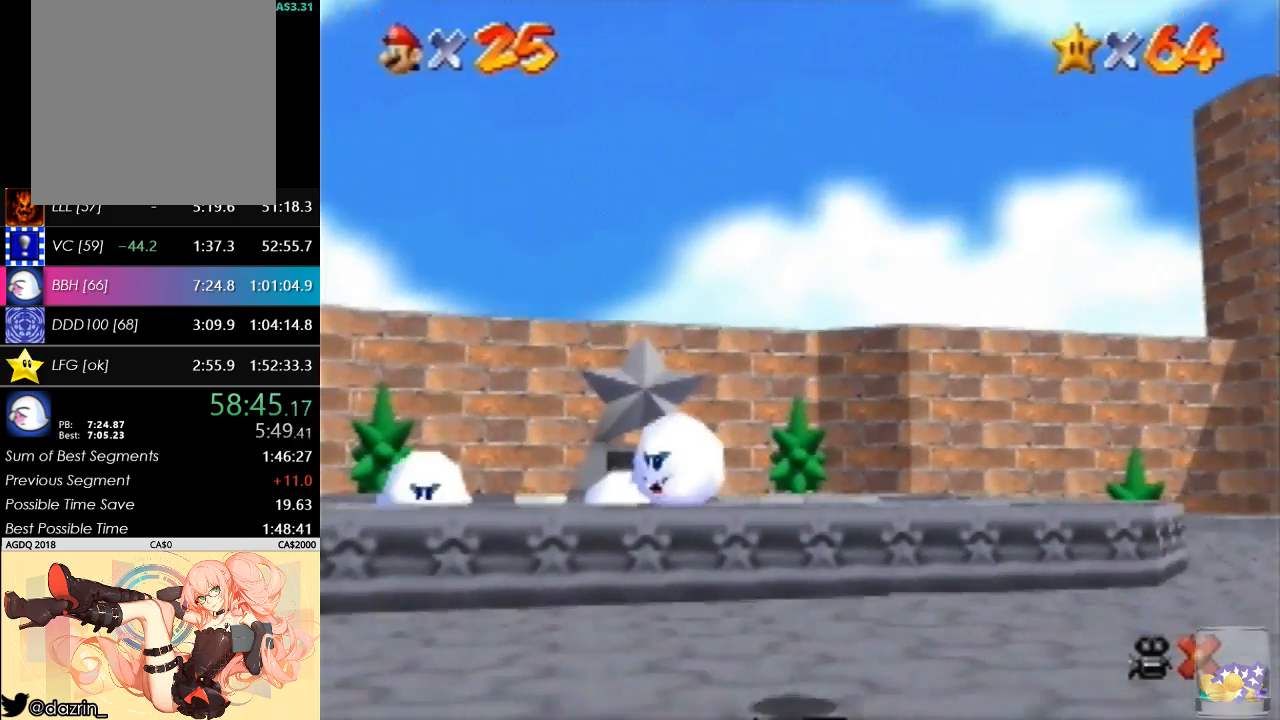
{"buttons": [], "left_stick": "center", "events": [[100, "A", "down"], [233, "A", "up"], [300, "A", "down"], [400, "A", "up"]]}